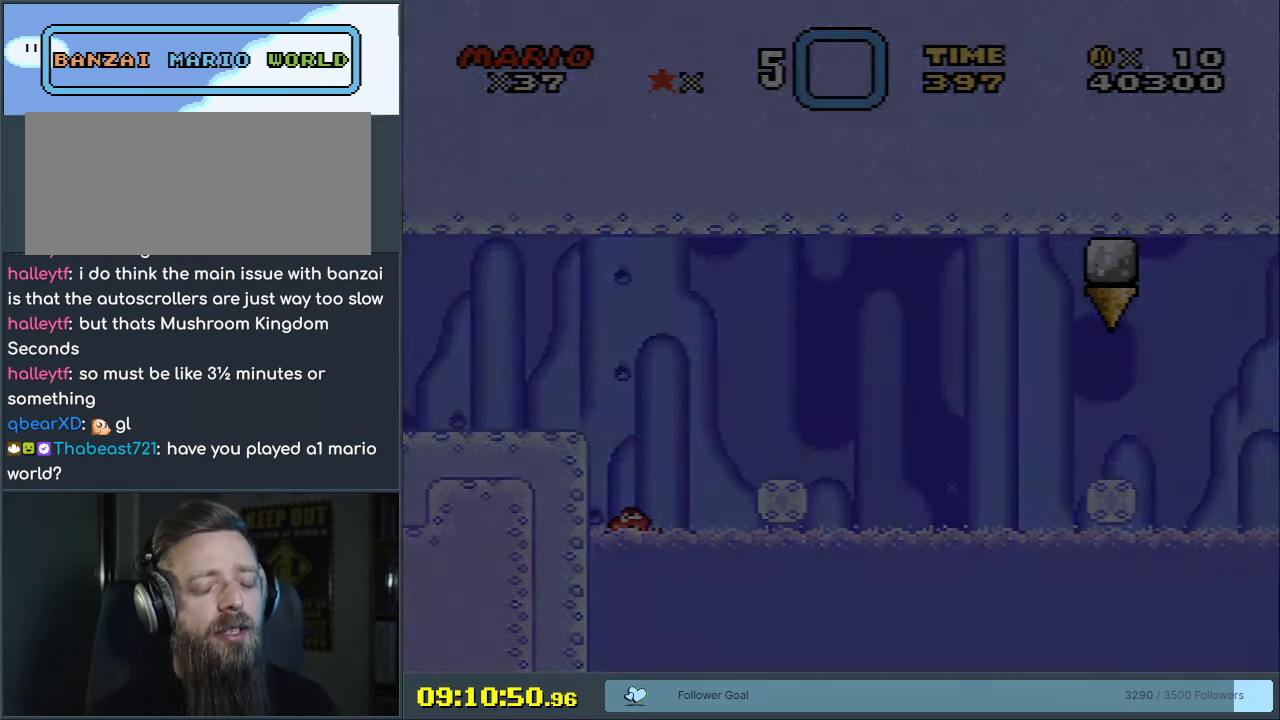
Gameplay with a controller (Nintendo layout); each line is a JSON object with the inputs held at the frame after it. "events" lists button and stick changes between this image and that frame as [ms after this image, input, new state], when the widget could be followed in between. Not read: L3 R3.
{"buttons": [], "events": []}
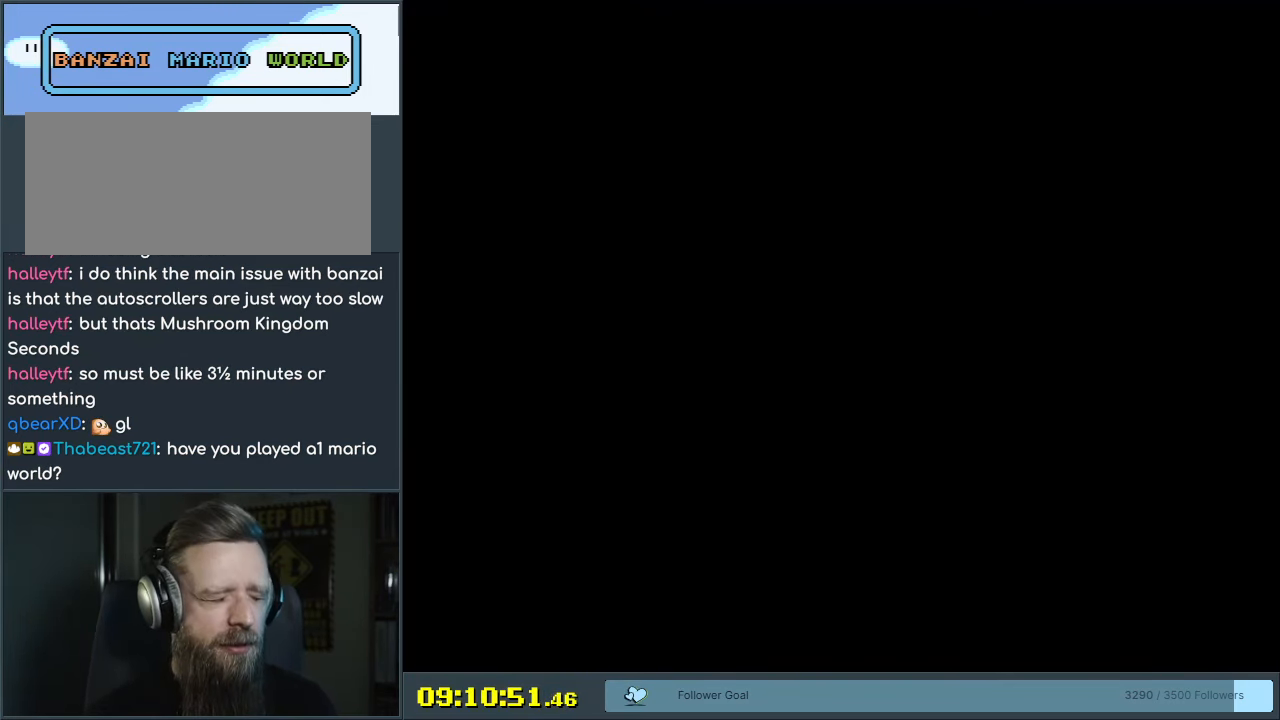
{"buttons": [], "events": []}
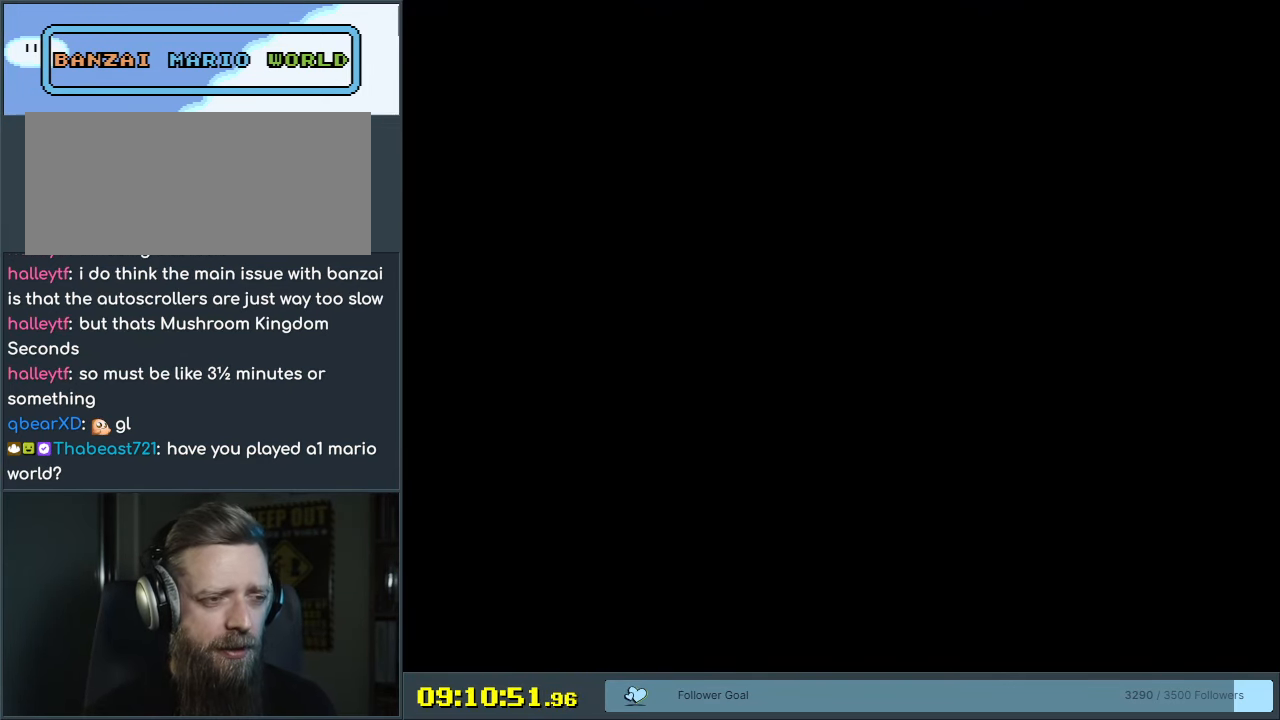
{"buttons": [], "events": []}
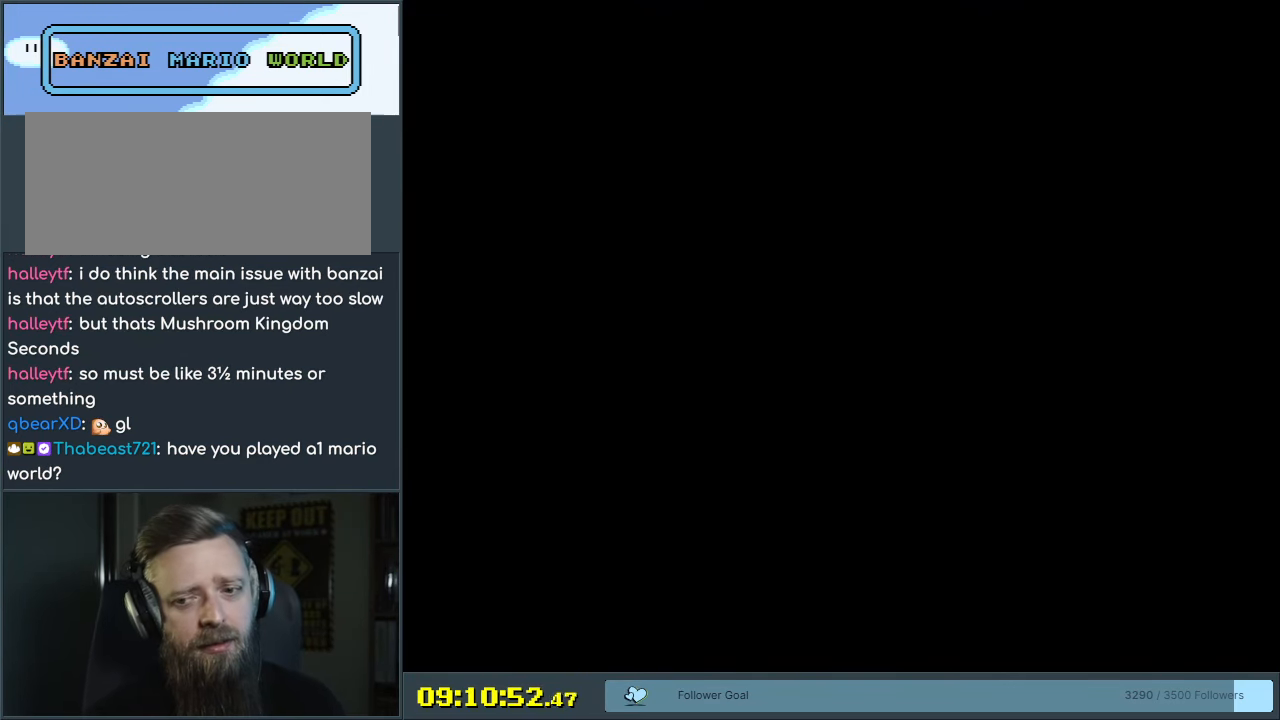
{"buttons": ["A"], "events": [[150, "A", "down"], [333, "A", "up"], [417, "A", "down"]]}
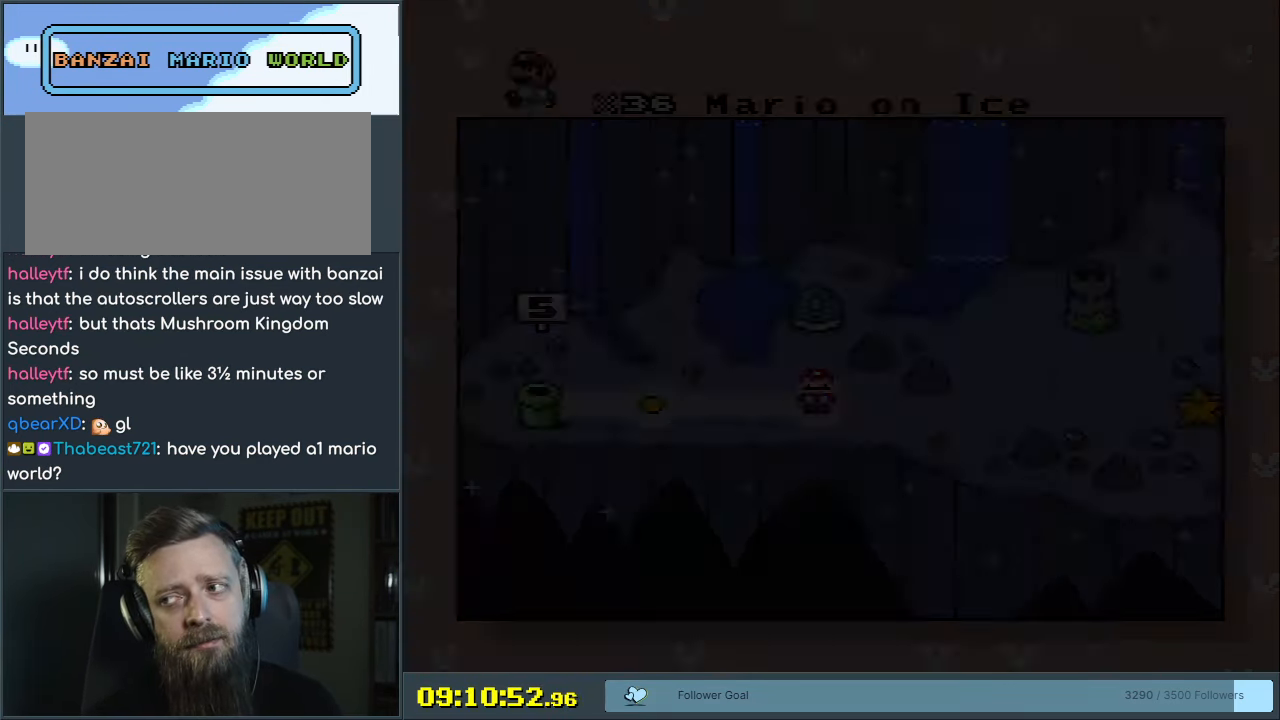
{"buttons": [], "events": [[83, "A", "up"], [217, "A", "down"], [383, "A", "up"]]}
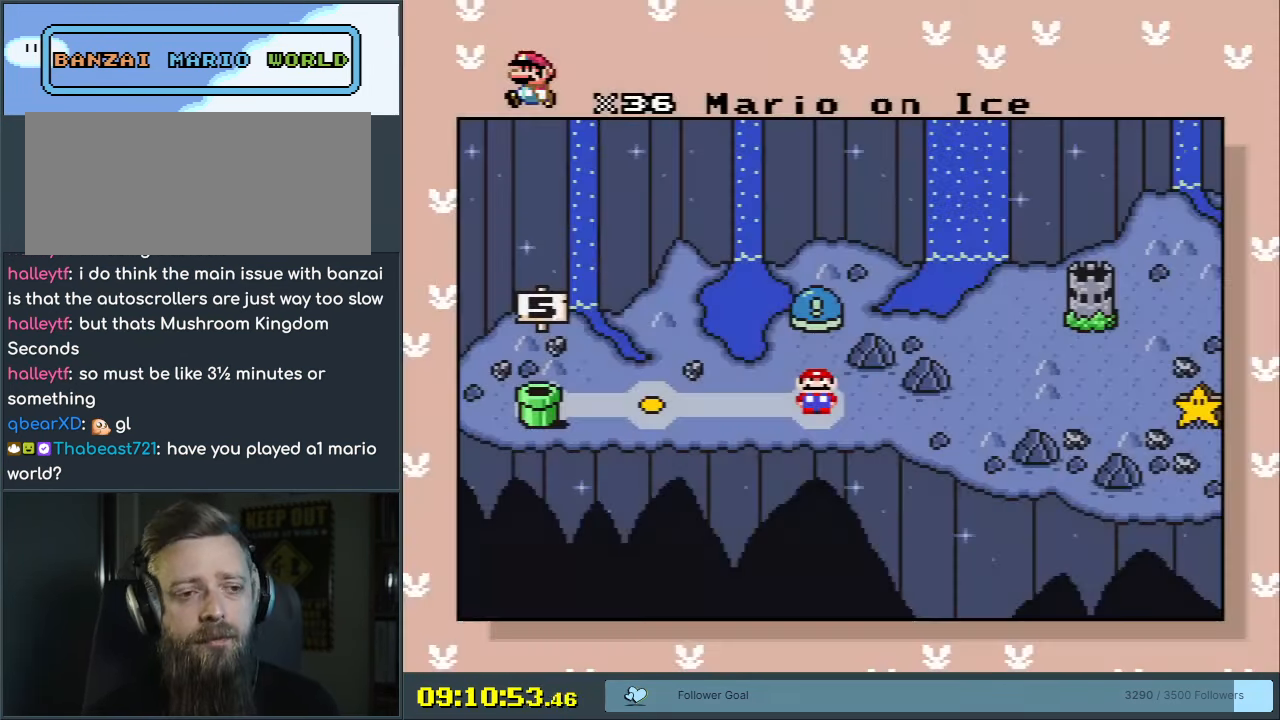
{"buttons": ["A"], "events": [[250, "A", "down"], [367, "A", "up"], [467, "A", "down"]]}
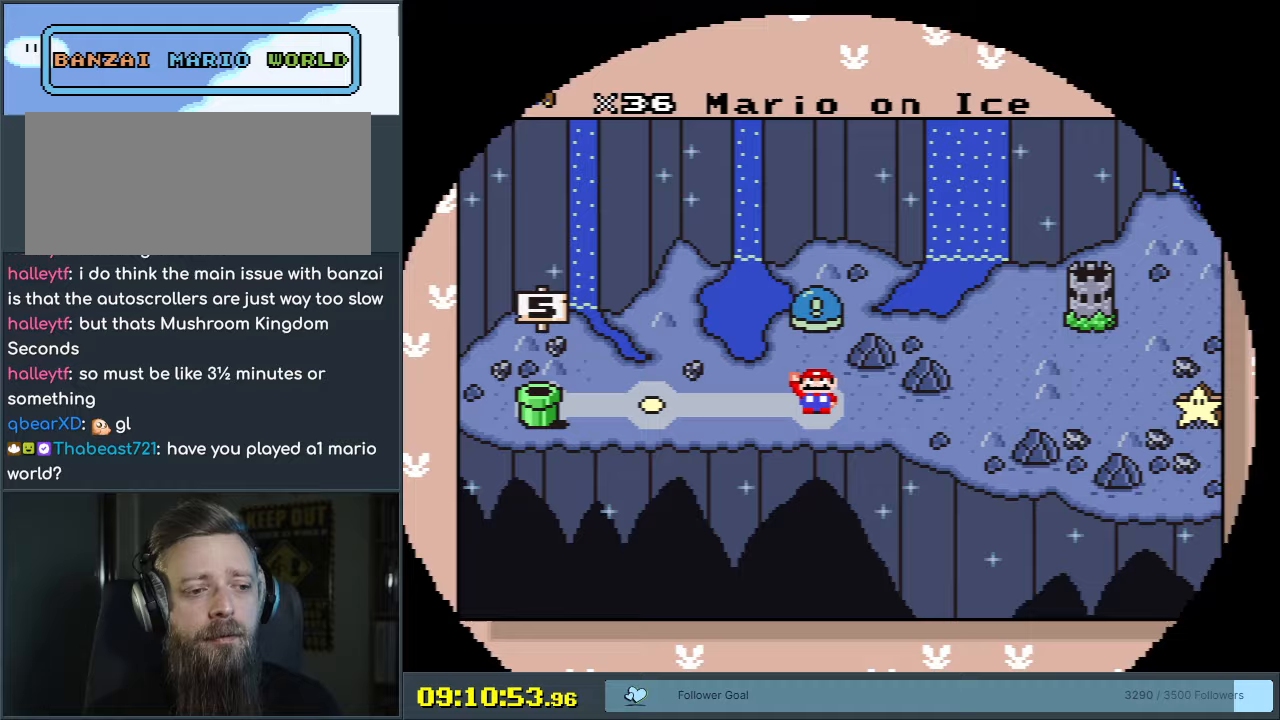
{"buttons": [], "events": [[100, "A", "up"]]}
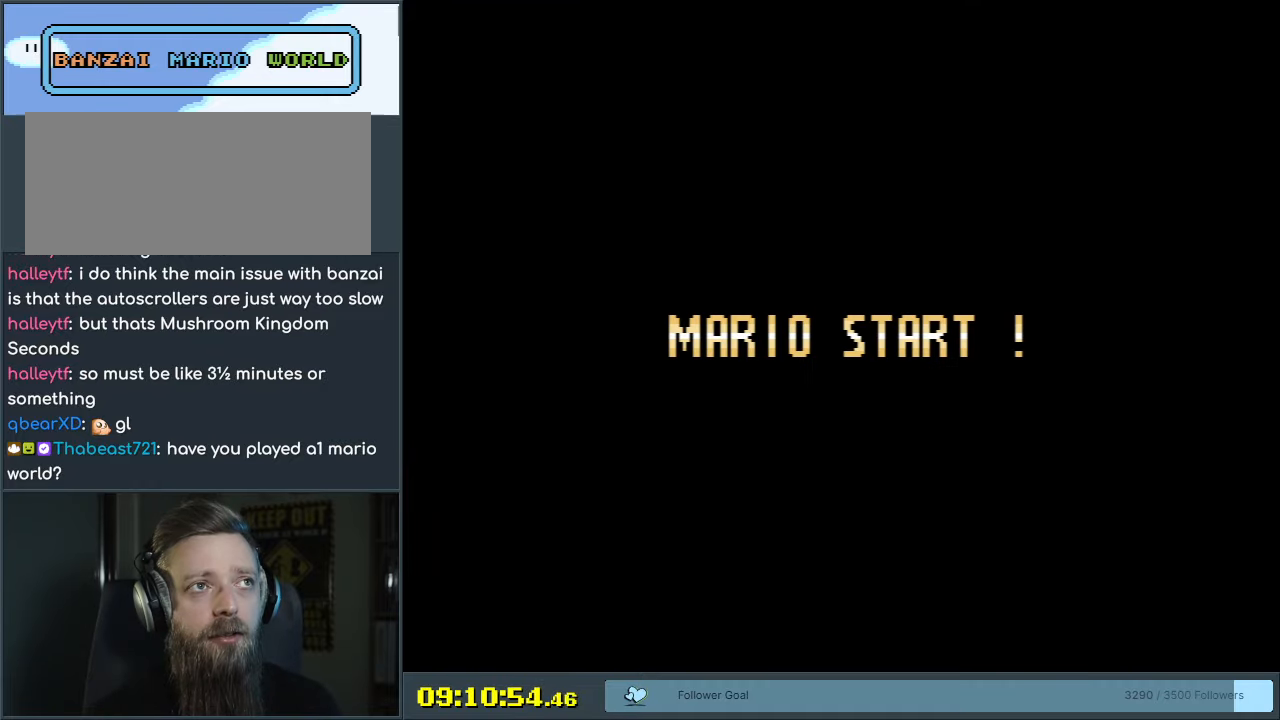
{"buttons": [], "events": []}
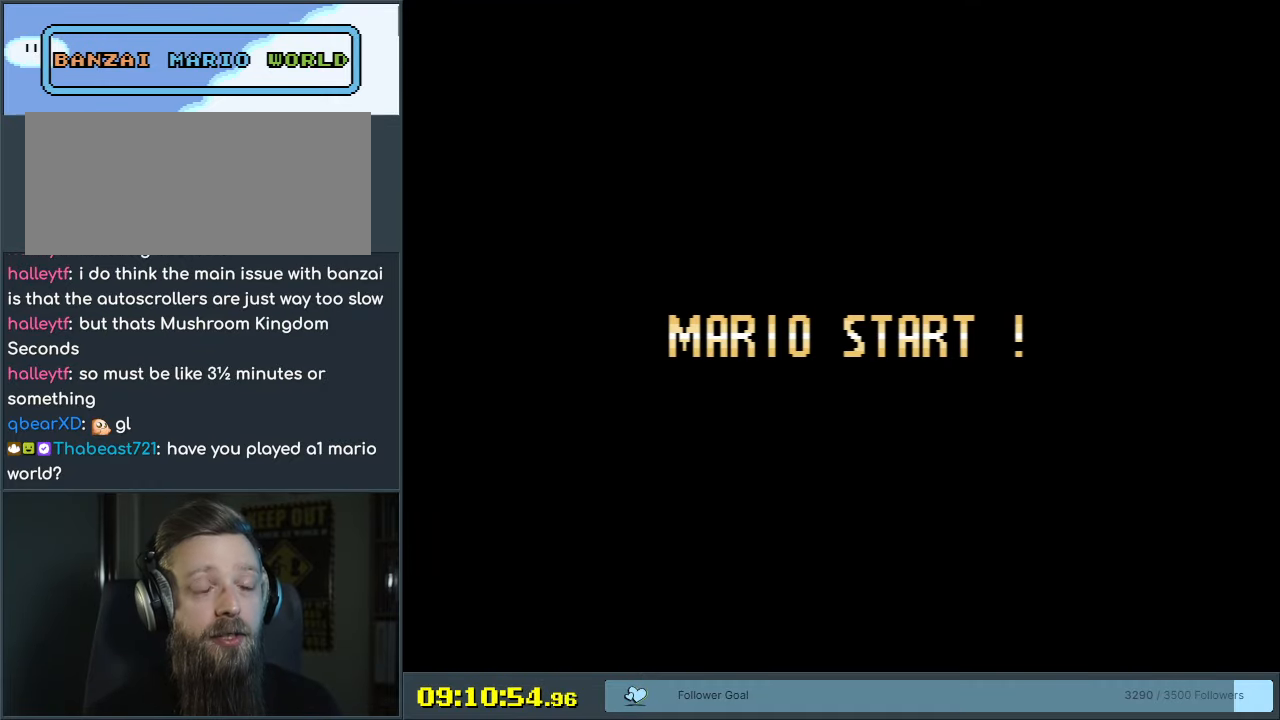
{"buttons": [], "events": []}
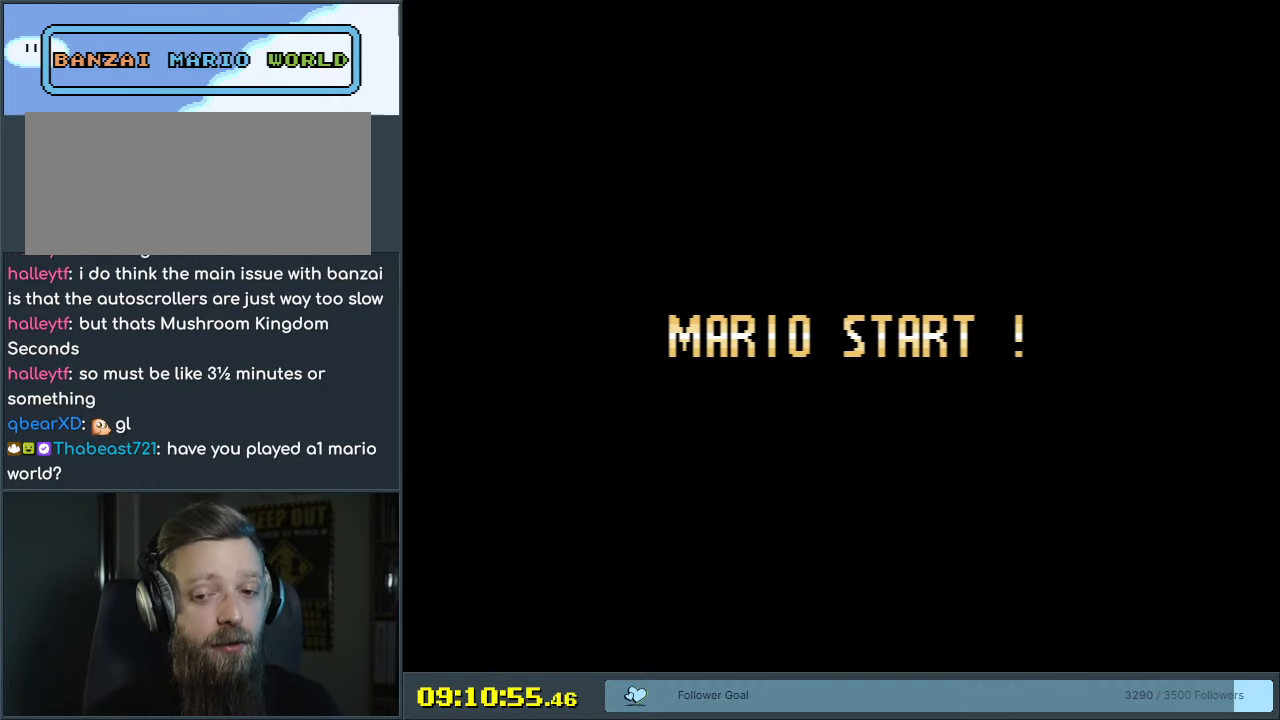
{"buttons": [], "events": []}
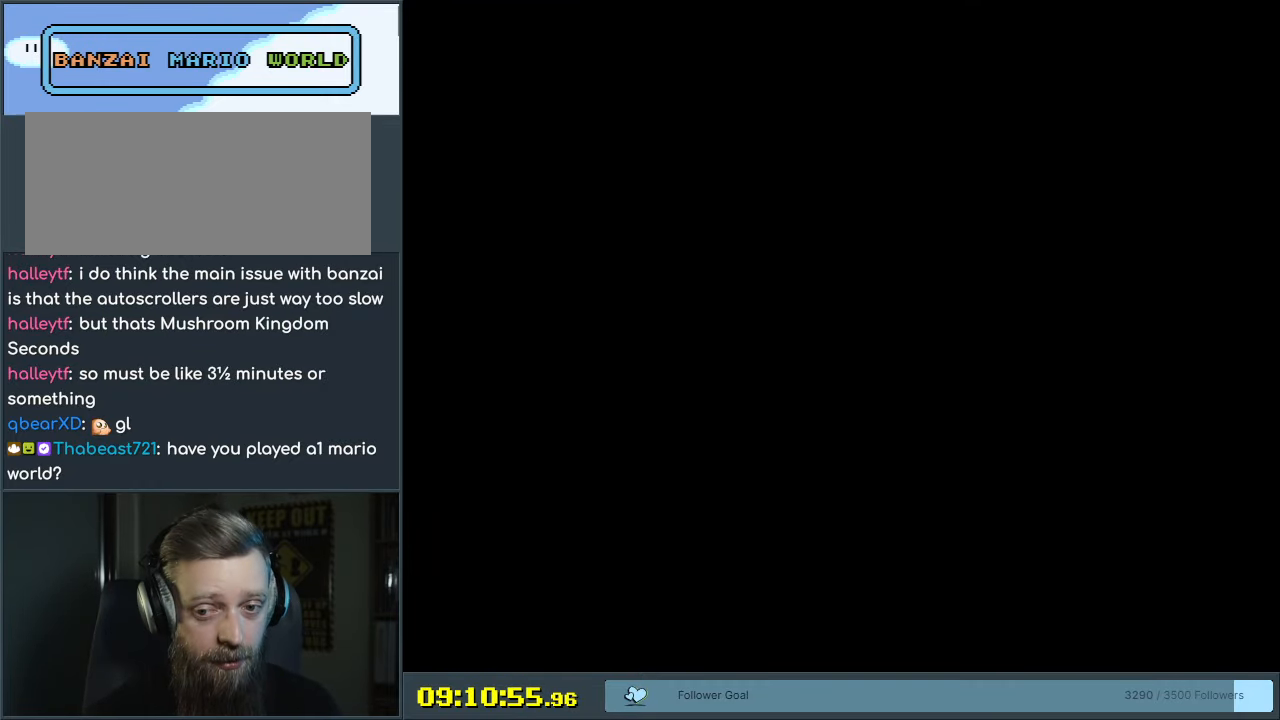
{"buttons": [], "events": []}
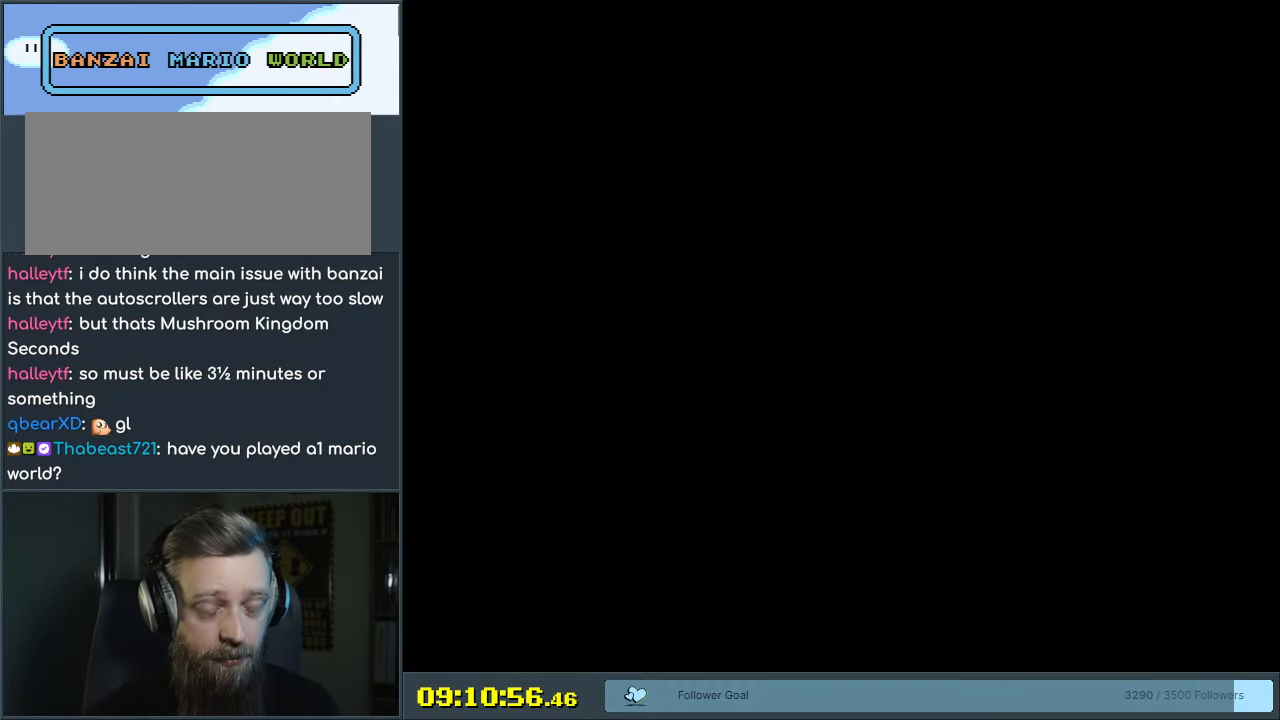
{"buttons": [], "events": []}
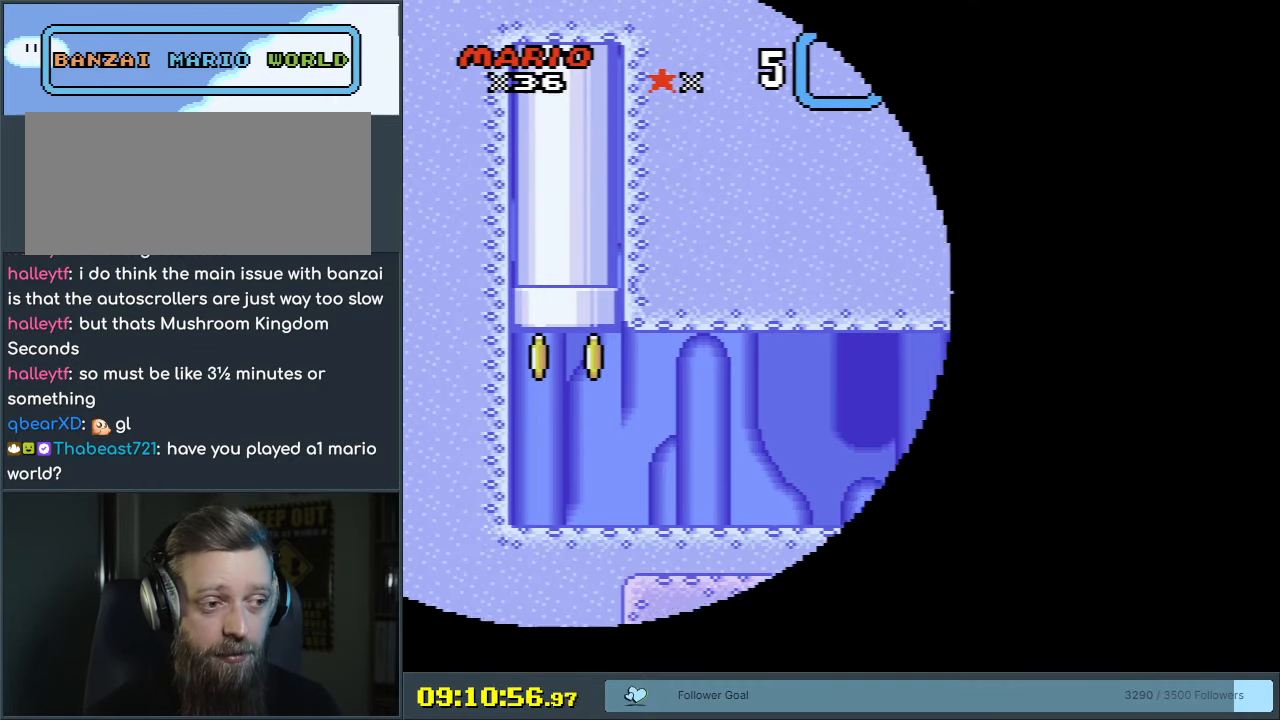
{"buttons": ["Y"], "events": [[367, "Y", "down"]]}
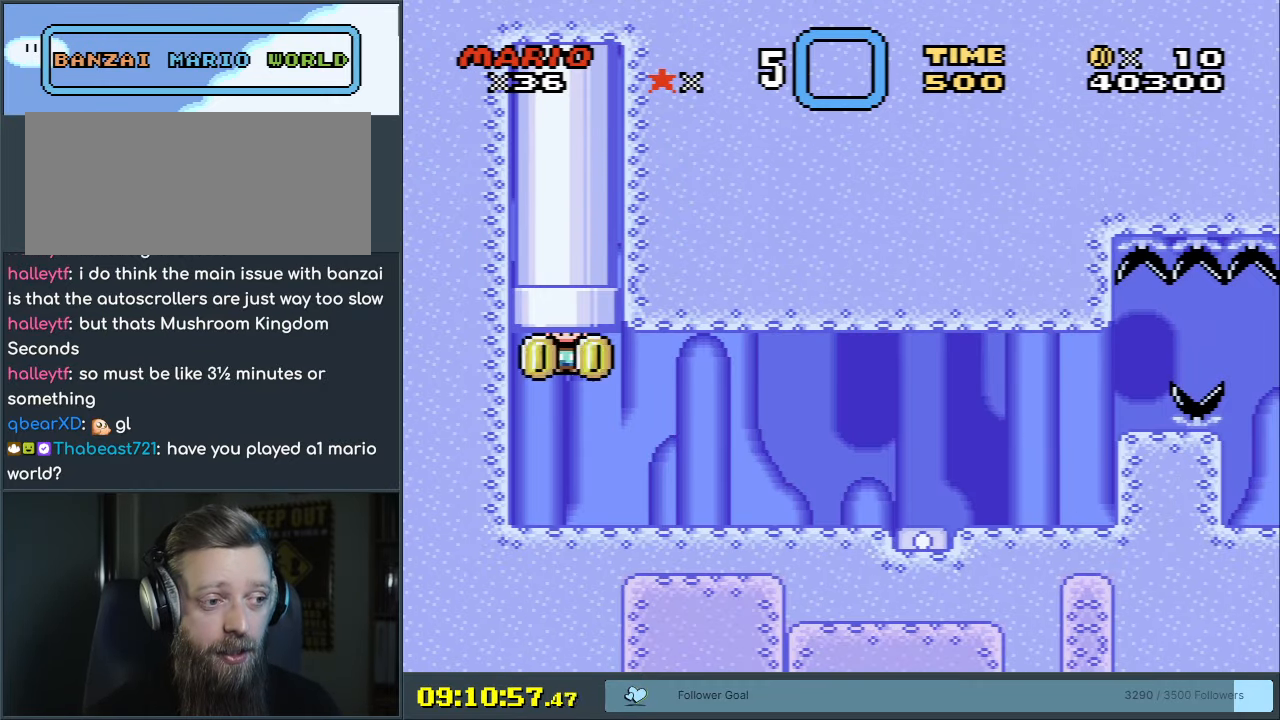
{"buttons": ["B", "Y", "DPAD_UP"], "events": [[383, "B", "down"], [383, "DPAD_UP", "down"]]}
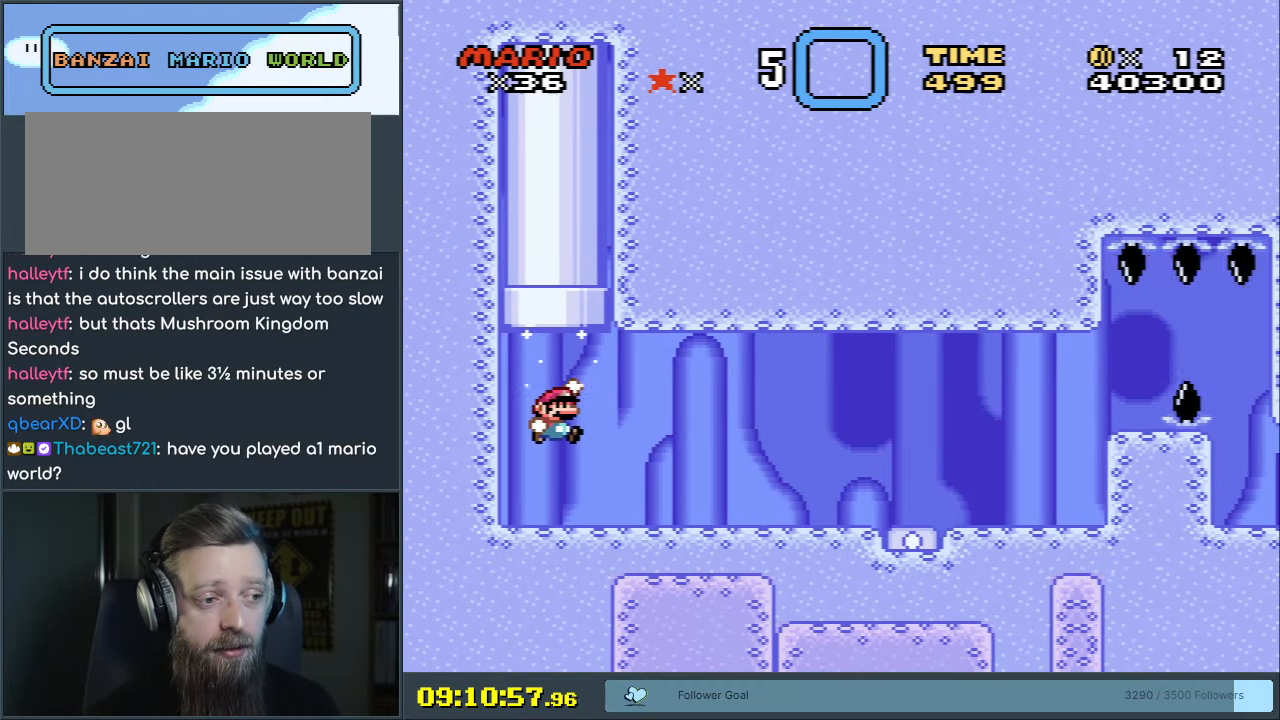
{"buttons": ["A", "X"], "events": [[267, "DPAD_UP", "up"], [283, "X", "down"], [317, "A", "down"], [333, "Y", "up"], [350, "B", "up"]]}
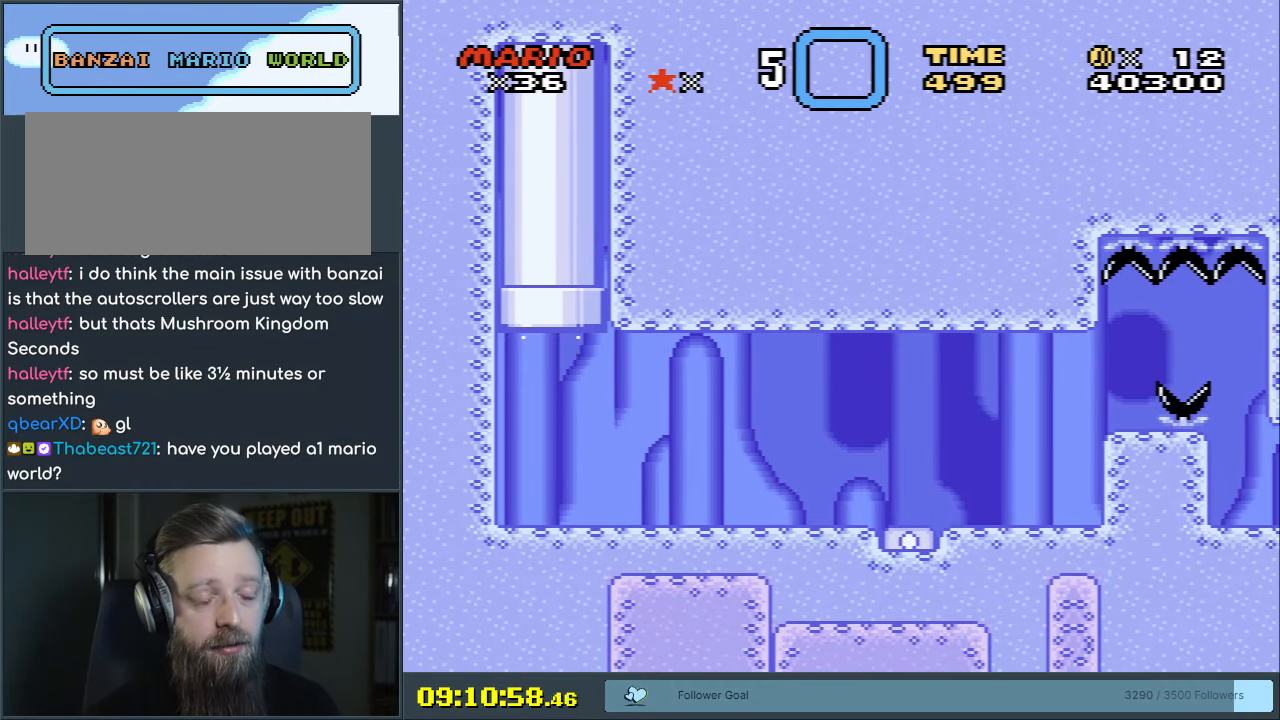
{"buttons": [], "events": [[50, "X", "up"], [100, "A", "up"]]}
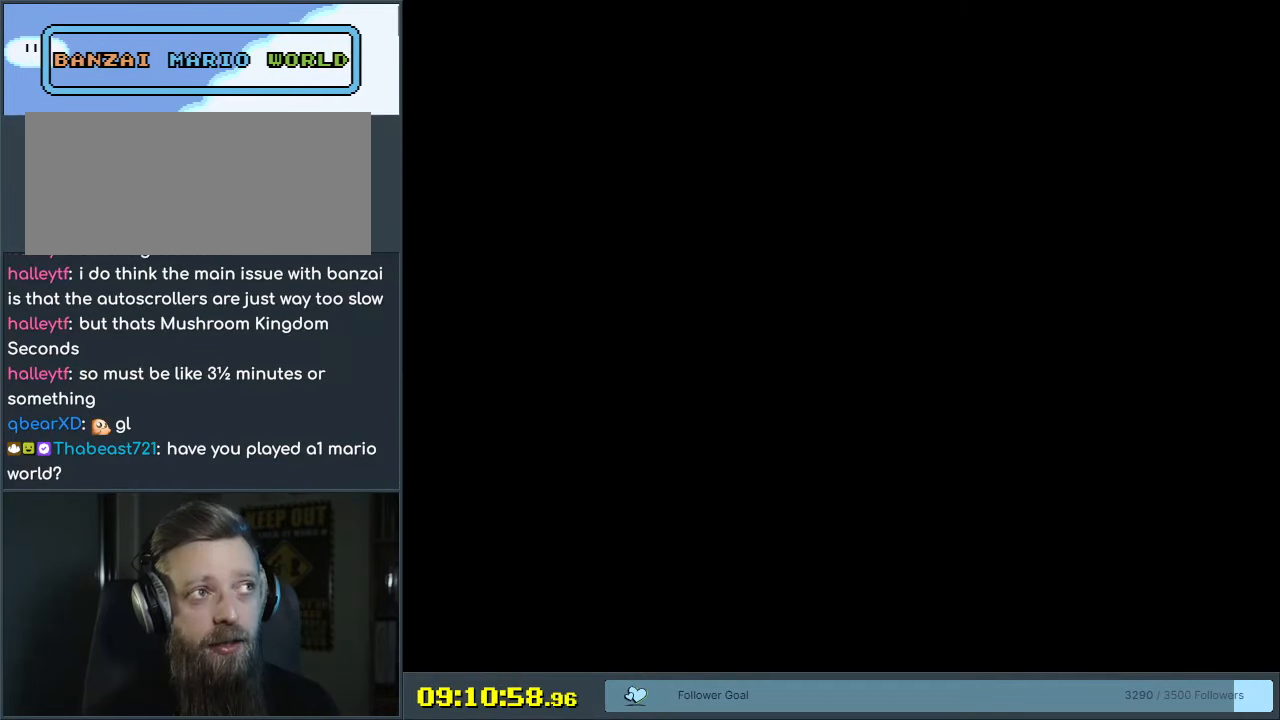
{"buttons": [], "events": []}
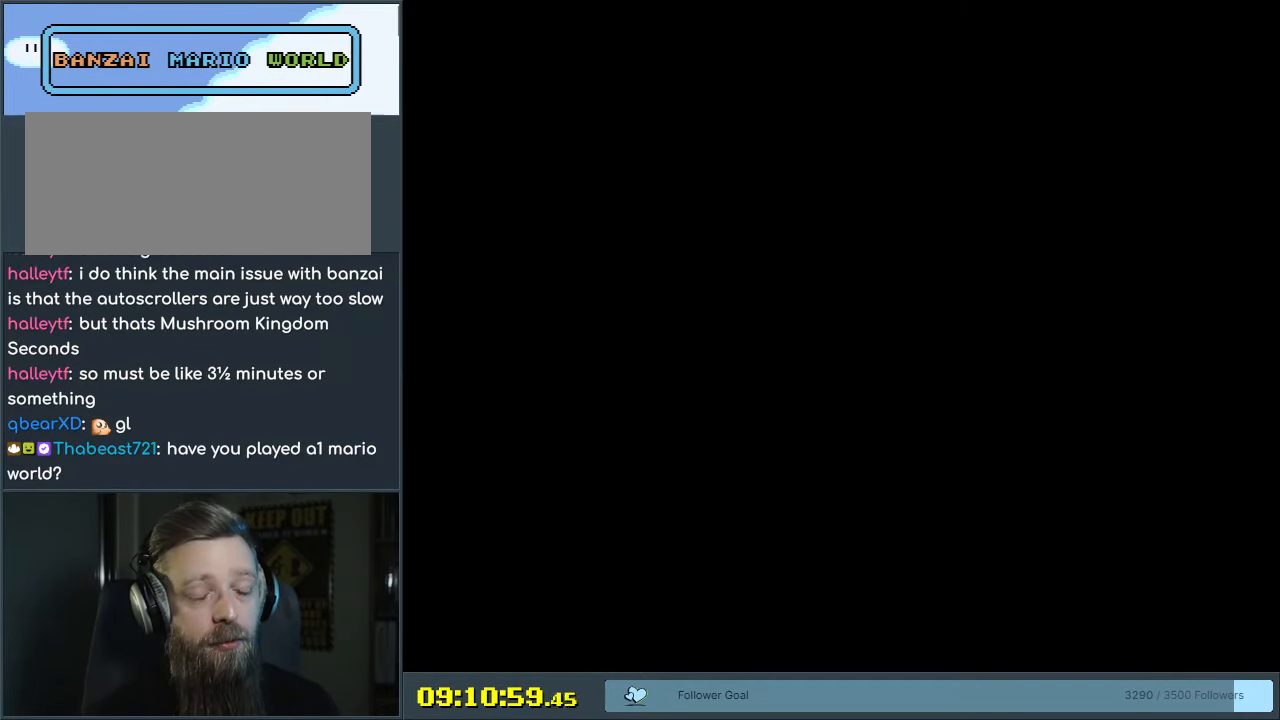
{"buttons": [], "events": []}
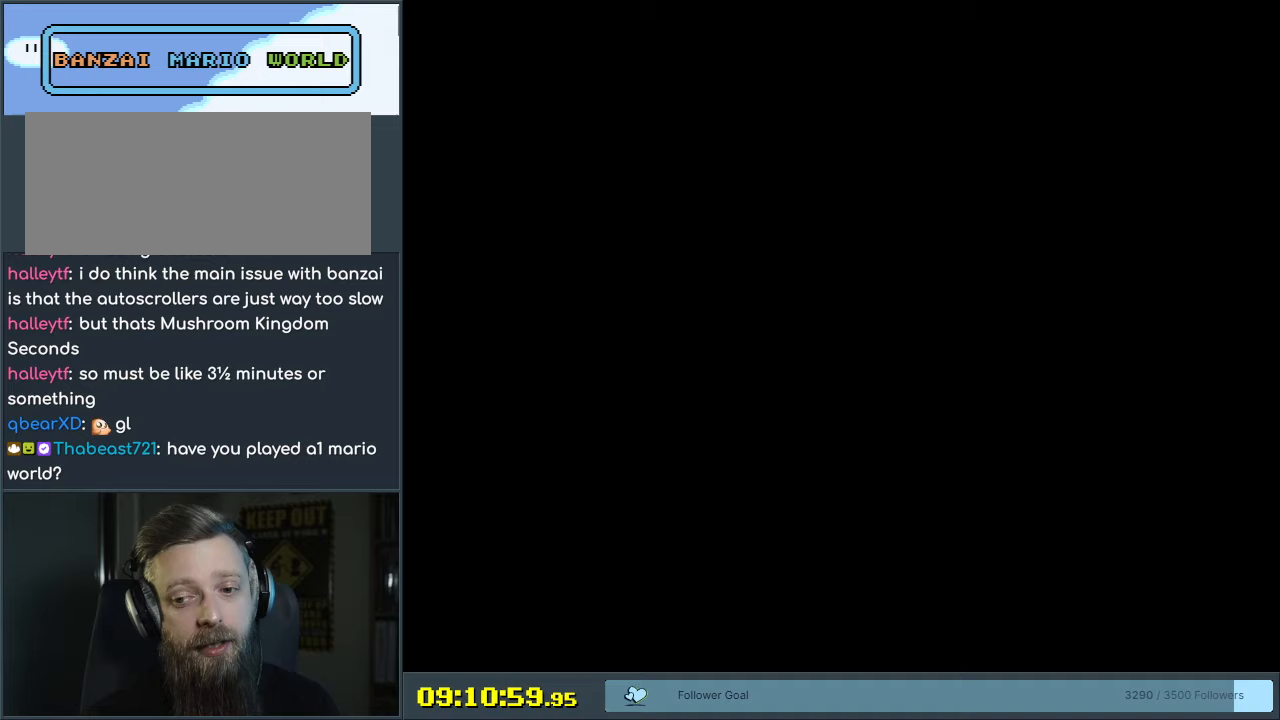
{"buttons": [], "events": []}
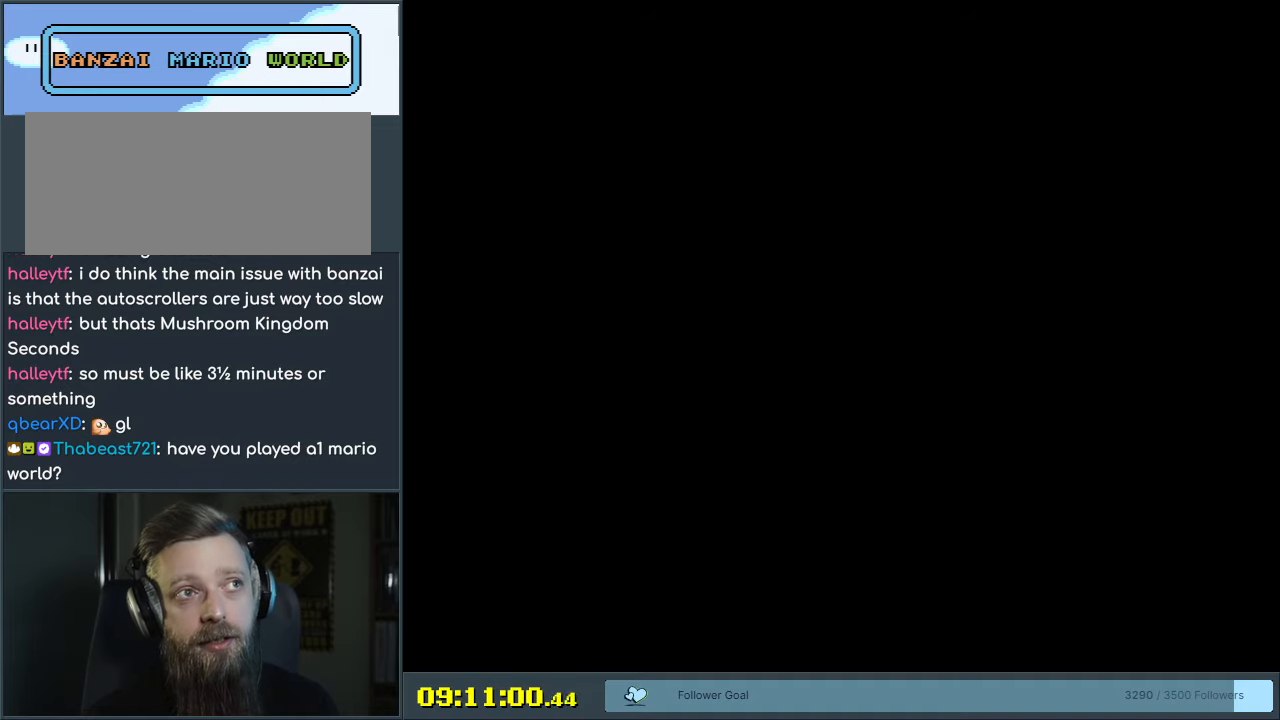
{"buttons": [], "events": []}
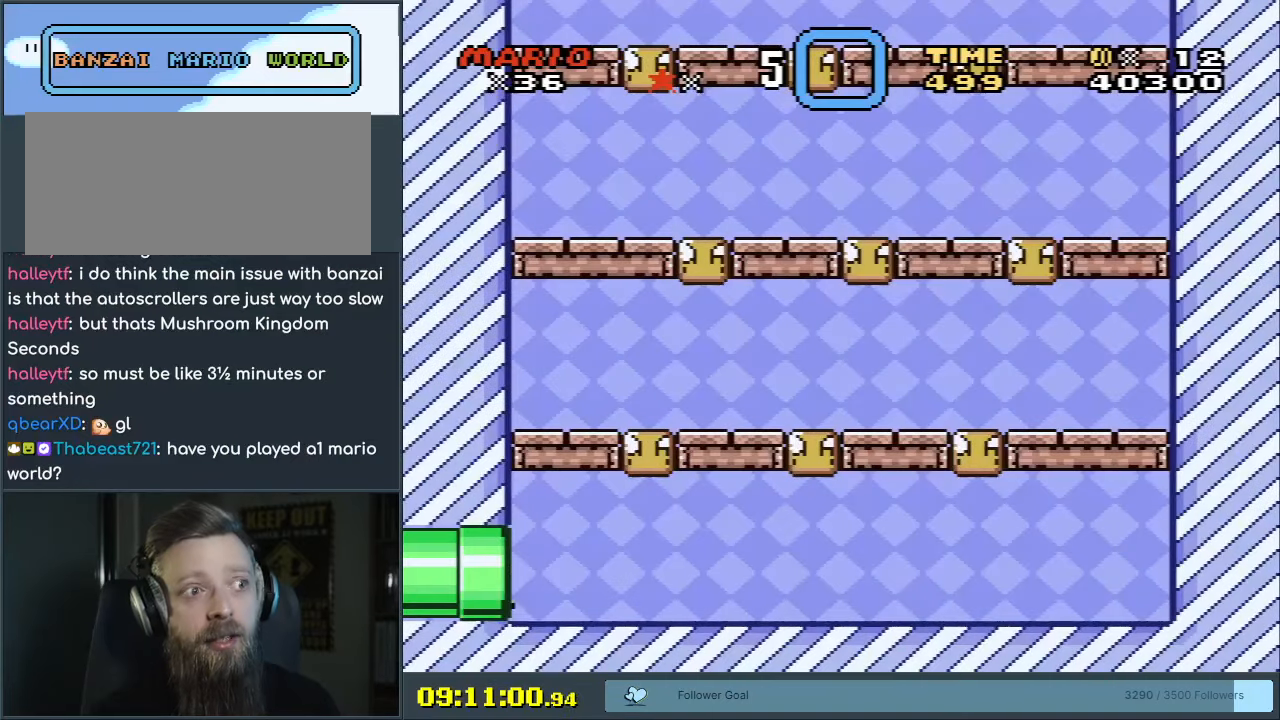
{"buttons": ["Y"], "events": [[83, "Y", "down"]]}
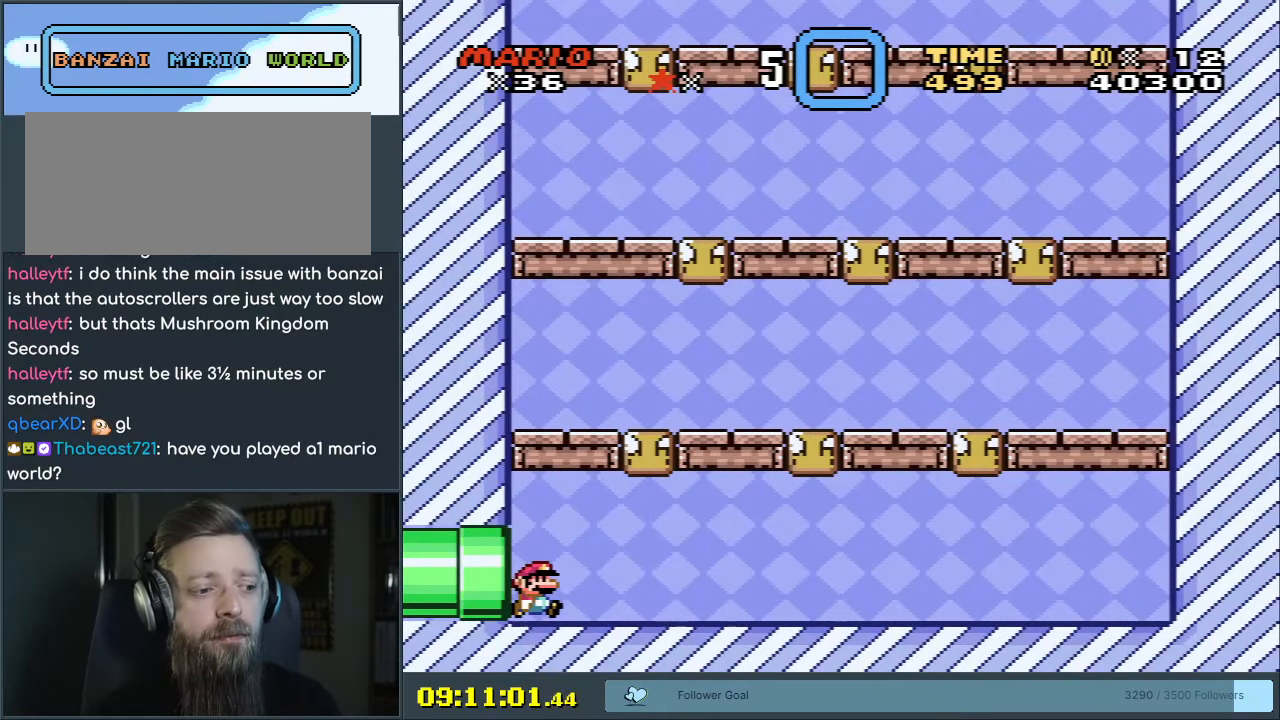
{"buttons": ["B", "X", "Y"], "events": [[50, "DPAD_LEFT", "down"], [350, "B", "down"], [367, "DPAD_LEFT", "up"], [467, "X", "down"]]}
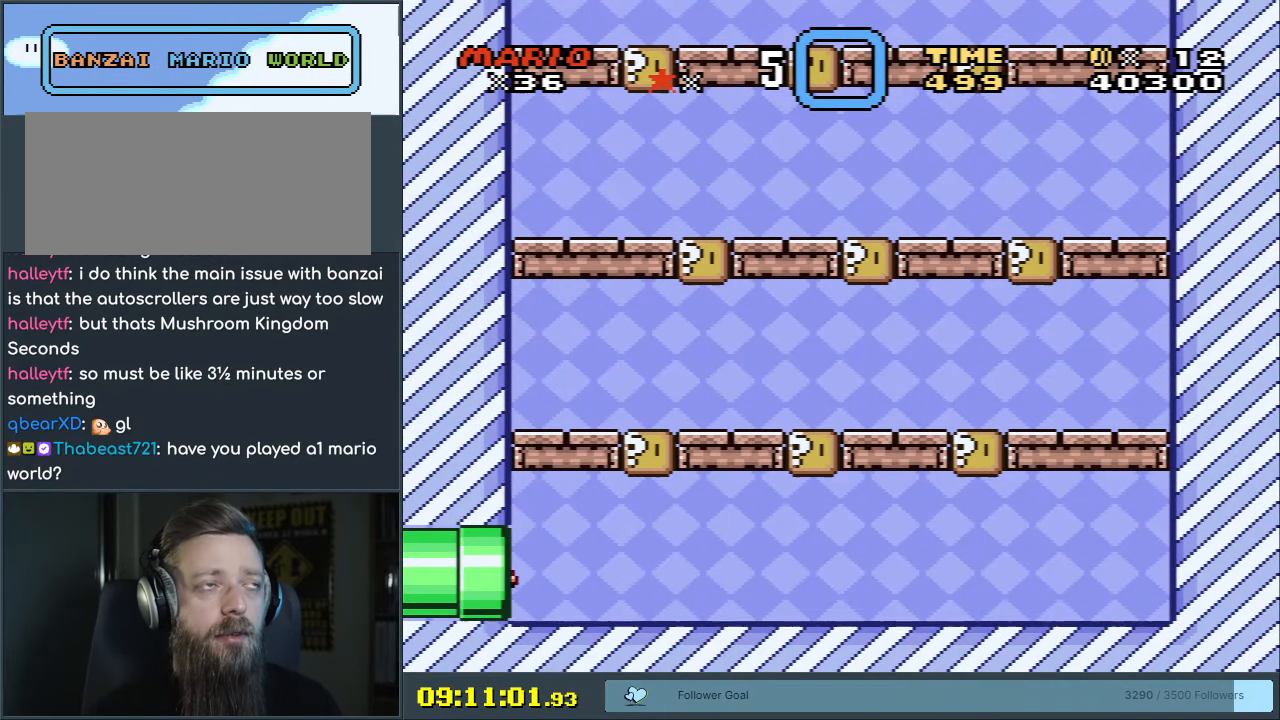
{"buttons": [], "events": [[33, "A", "down"], [50, "Y", "up"], [67, "B", "up"], [250, "A", "up"], [267, "X", "up"]]}
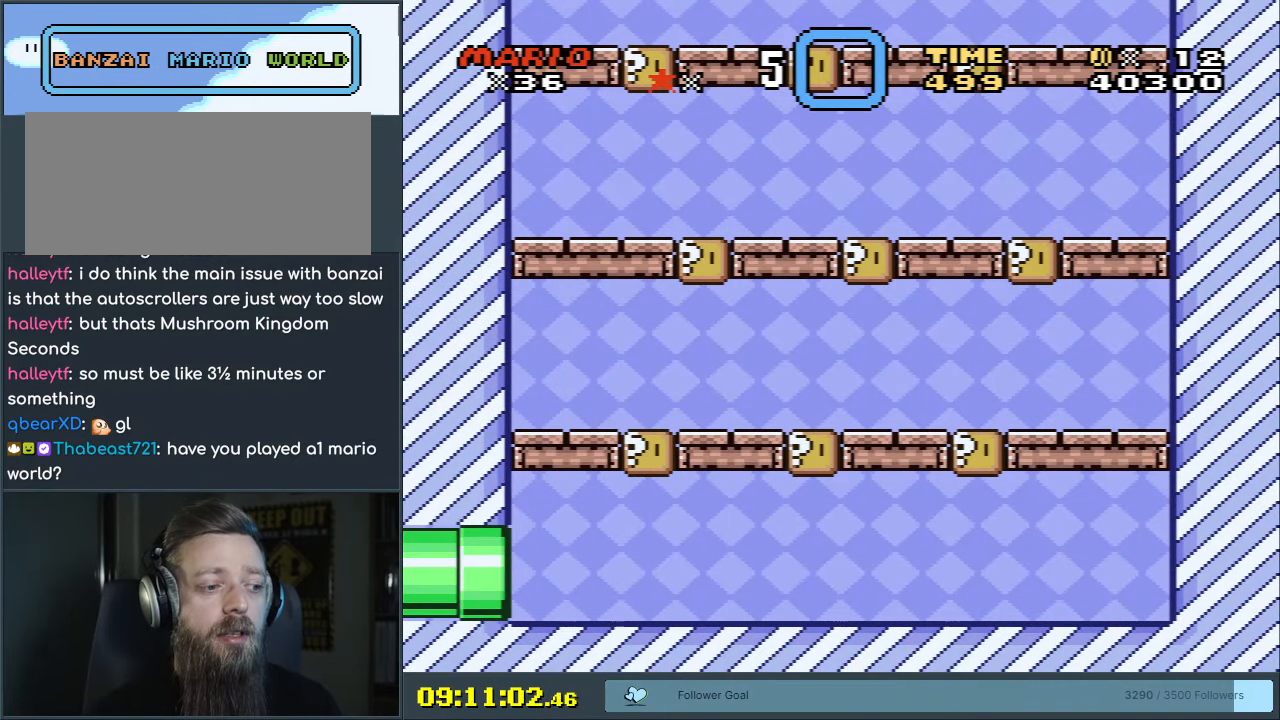
{"buttons": [], "events": []}
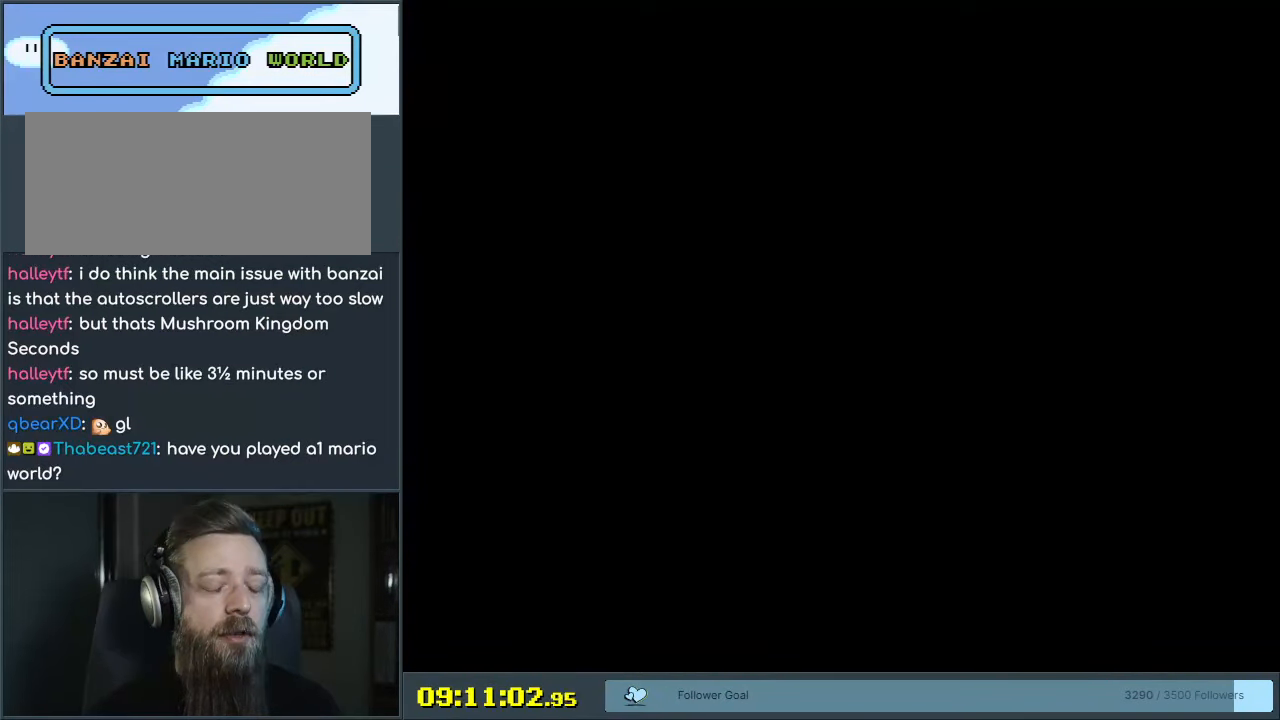
{"buttons": [], "events": []}
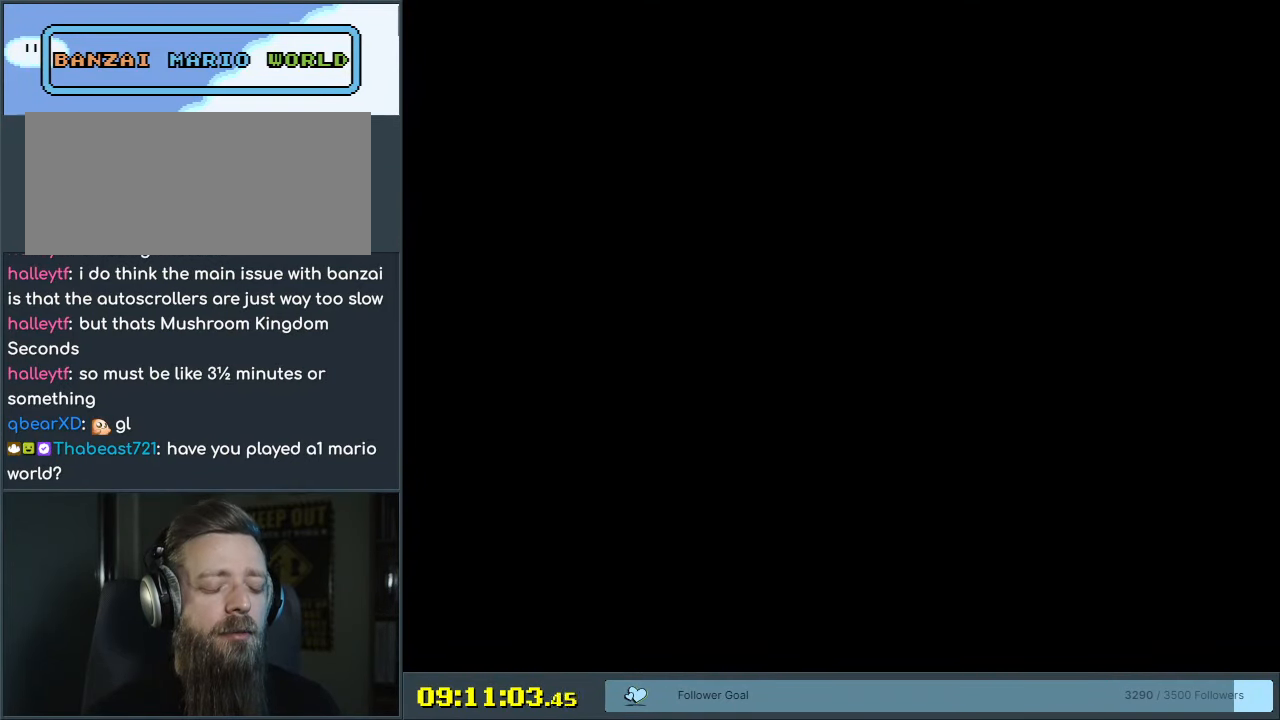
{"buttons": [], "events": []}
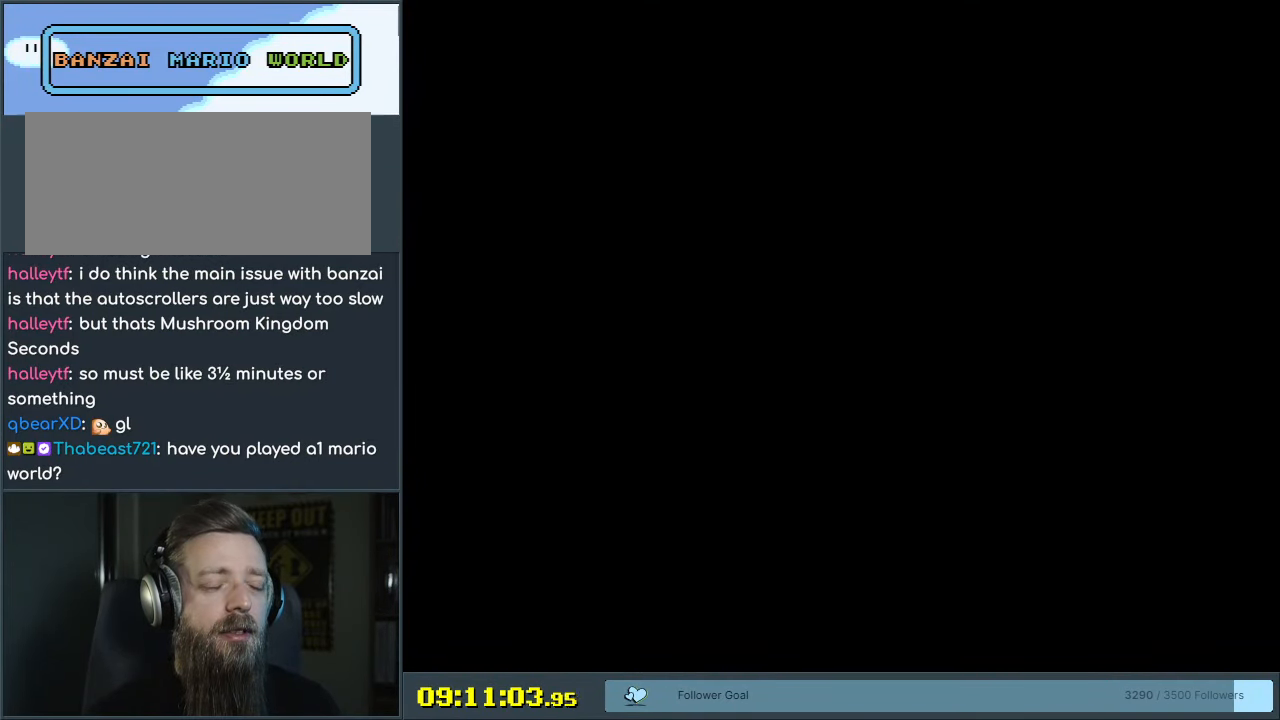
{"buttons": [], "events": []}
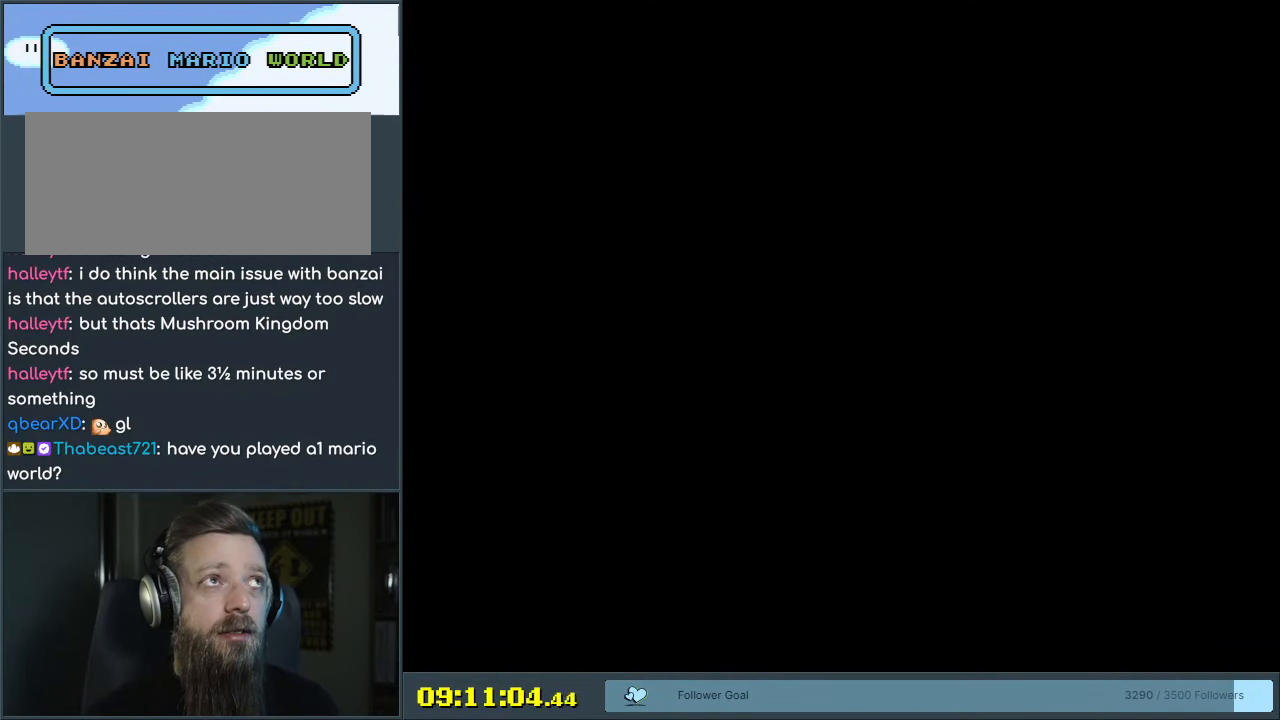
{"buttons": [], "events": []}
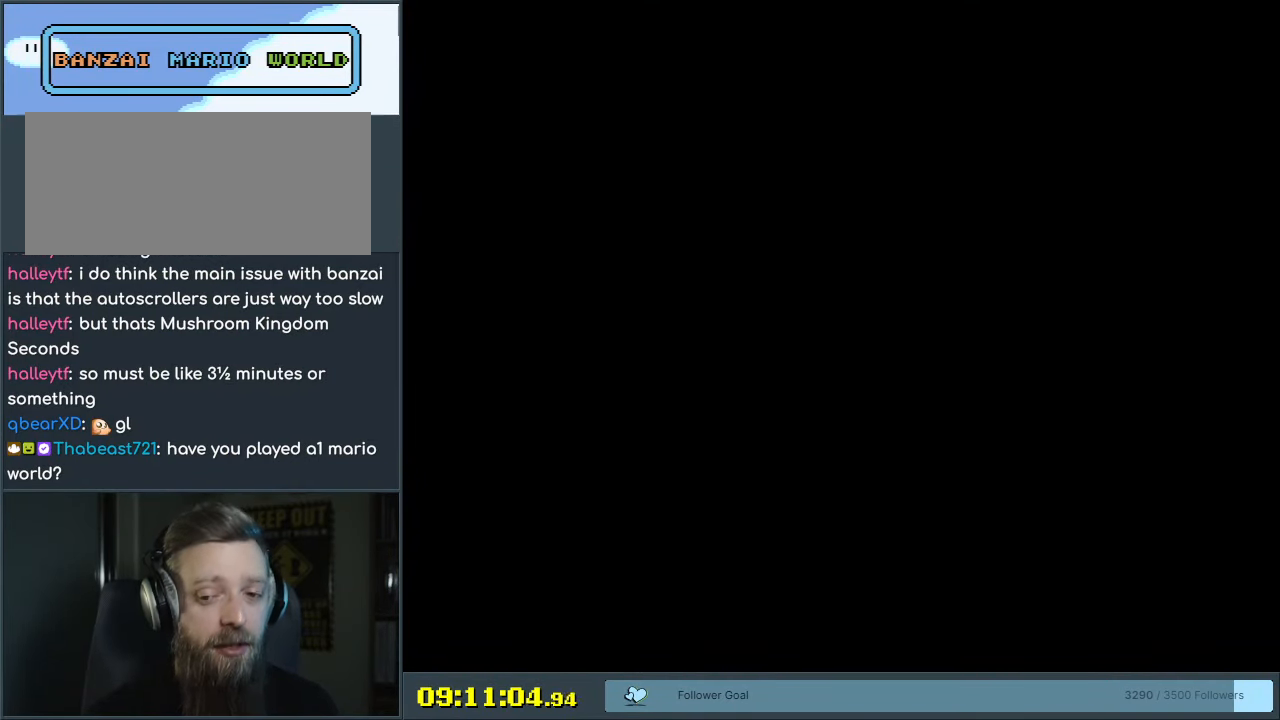
{"buttons": [], "events": []}
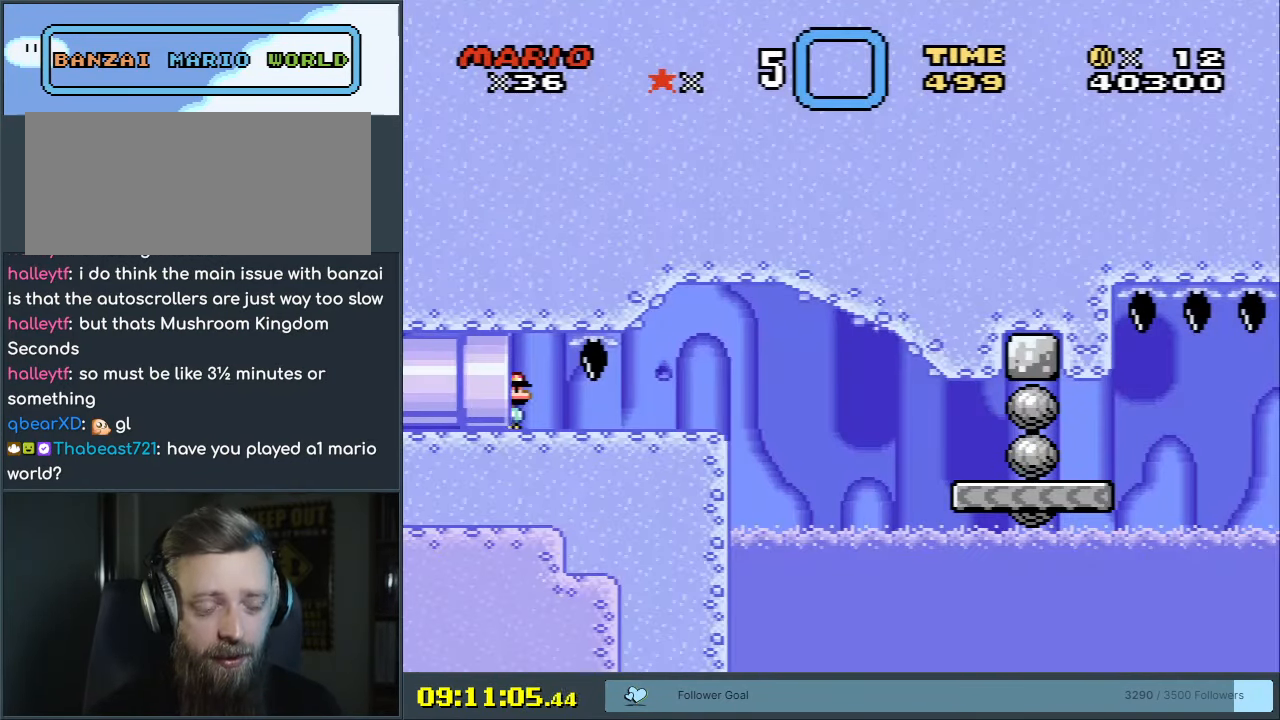
{"buttons": ["X", "DPAD_RIGHT"], "events": [[317, "X", "down"], [467, "DPAD_RIGHT", "down"]]}
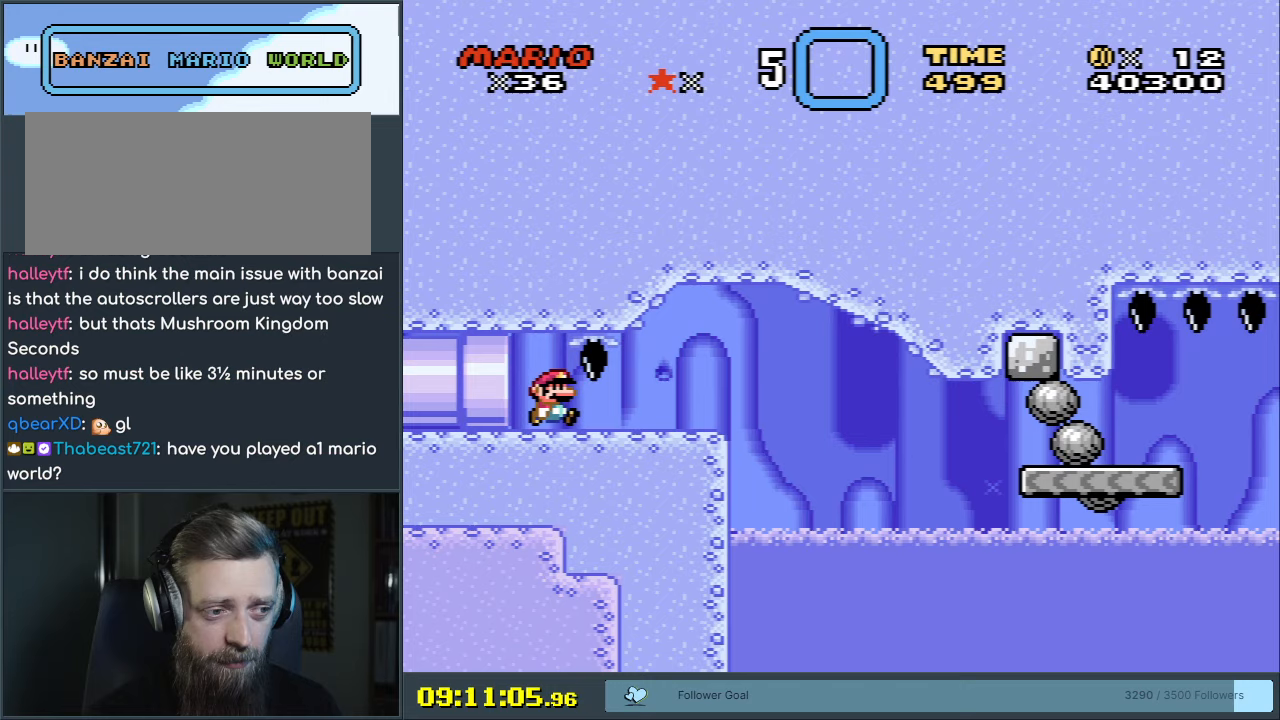
{"buttons": ["X", "DPAD_LEFT"], "events": [[167, "DPAD_RIGHT", "up"], [383, "DPAD_LEFT", "down"]]}